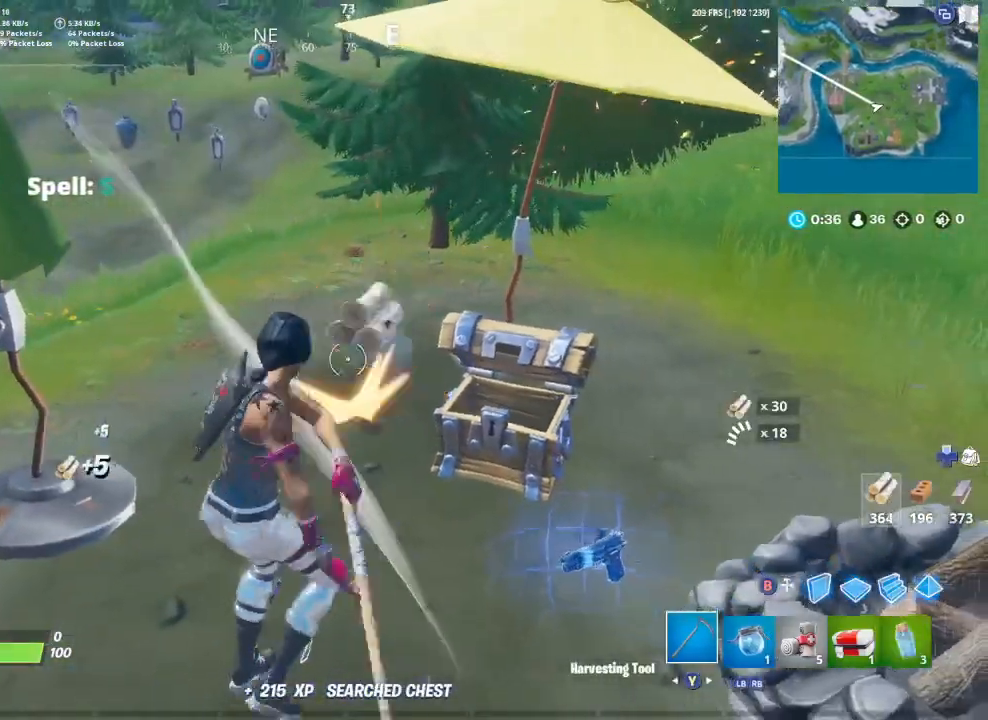
Gameplay with a controller (Xbox layout); each line is a JSON object with the inputs held at the frame after it. "events" lists button and stick changes between this image and that frame as [ms after this image, input, new state], when the widget could be followed in between.
{"buttons": [], "left_stick": "up-left", "right_stick": "center", "events": [[33, "left_stick", "down-left"], [33, "right_stick", "left"], [67, "R2", "up"], [167, "R1", "down"], [167, "right_stick", "up-left"], [267, "left_stick", "up-left"], [300, "R1", "up"], [300, "right_stick", "center"], [400, "Y", "down"], [467, "Y", "up"]]}
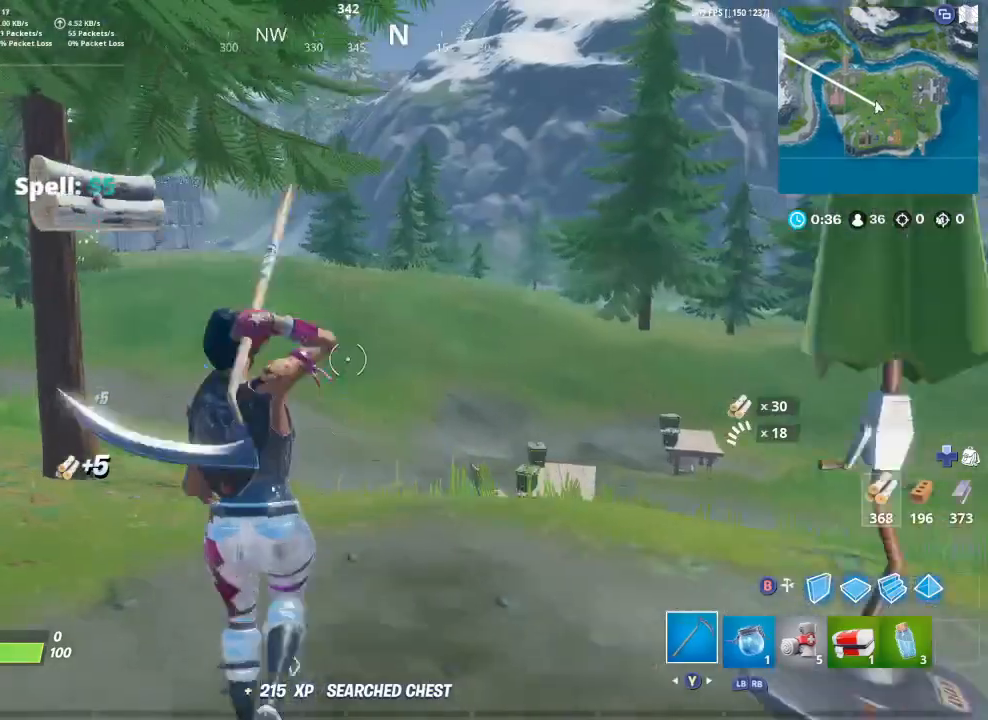
{"buttons": [], "left_stick": "up-left", "right_stick": "center", "events": []}
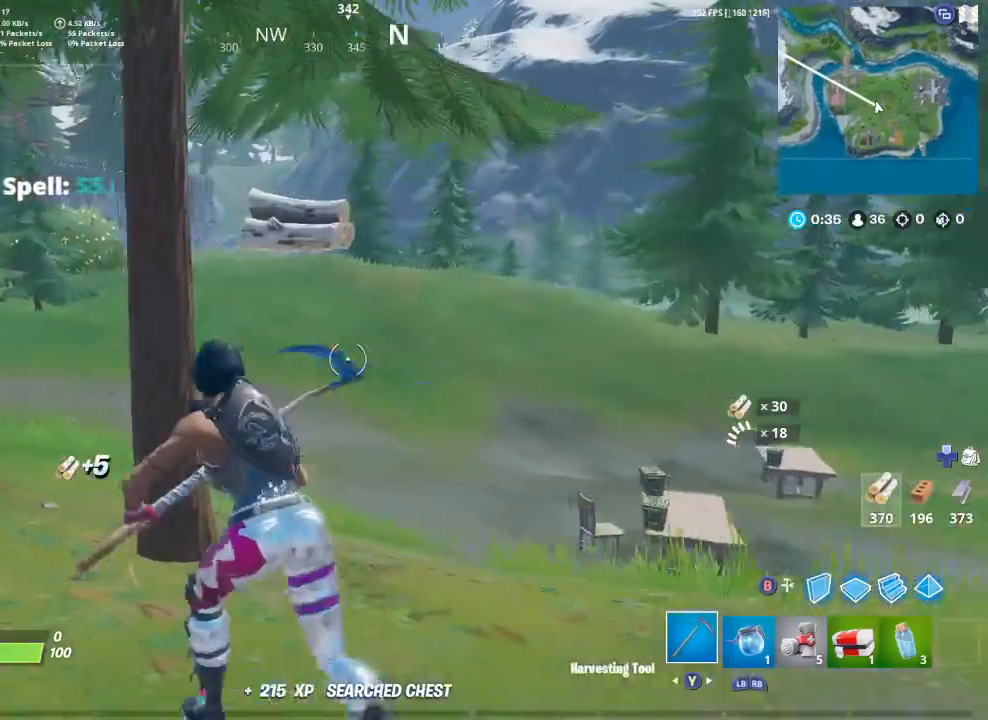
{"buttons": ["R2"], "left_stick": "up-left", "right_stick": "center", "events": [[200, "R2", "down"], [200, "right_stick", "up"], [333, "R2", "up"], [333, "right_stick", "center"], [400, "R2", "down"]]}
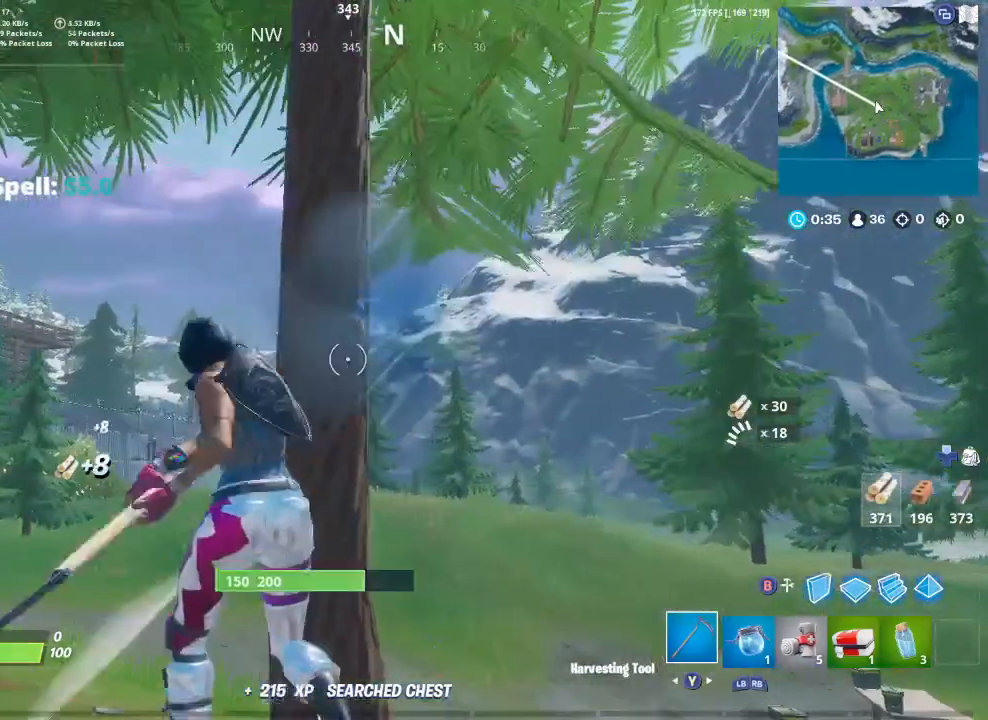
{"buttons": [], "left_stick": "center", "right_stick": "center", "events": [[33, "left_stick", "center"], [167, "R2", "up"], [167, "left_stick", "down"], [233, "R2", "down"], [367, "R2", "up"], [400, "R2", "down"], [433, "left_stick", "center"], [500, "R2", "up"]]}
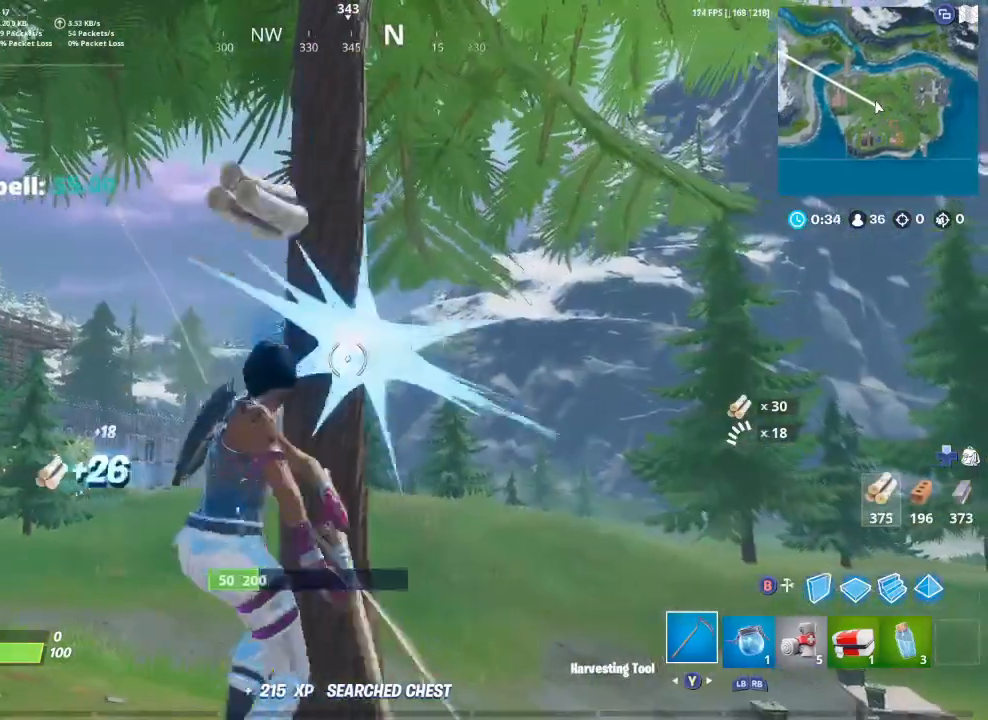
{"buttons": ["R2"], "left_stick": "down", "right_stick": "center", "events": [[67, "R2", "down"], [100, "left_stick", "up"], [200, "R2", "up"], [233, "R2", "down"], [333, "left_stick", "center"], [367, "R2", "up"], [400, "R2", "down"], [500, "left_stick", "down"]]}
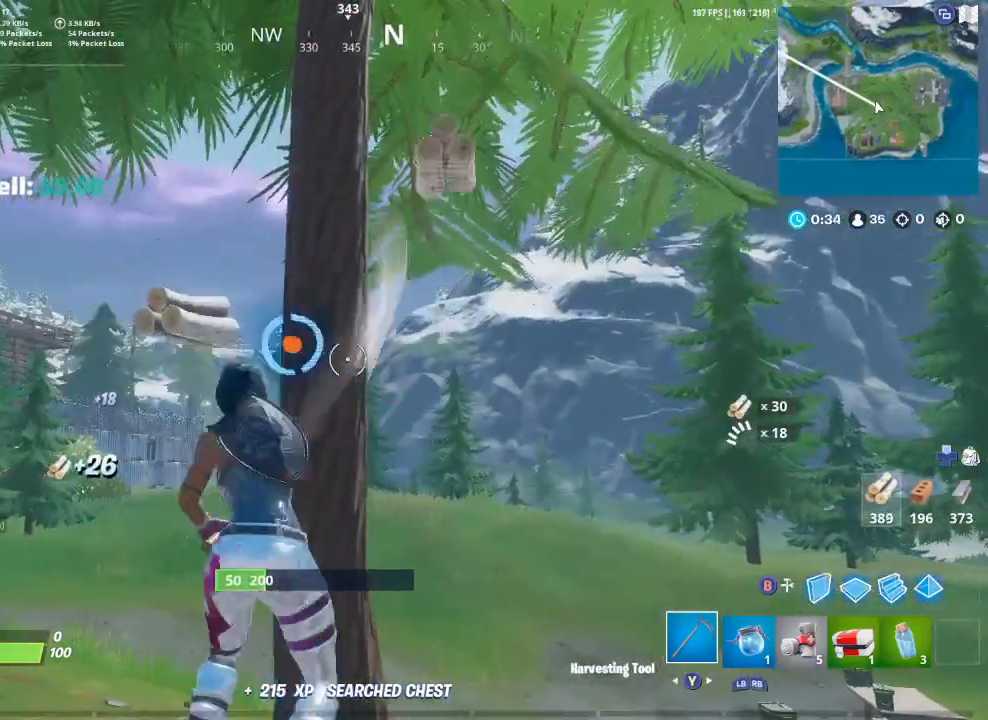
{"buttons": ["R1"], "left_stick": "right", "right_stick": "center", "events": [[33, "R2", "up"], [67, "R2", "down"], [67, "right_stick", "left"], [233, "R2", "up"], [267, "R2", "down"], [367, "left_stick", "right"], [367, "right_stick", "center"], [400, "R2", "up"], [500, "R1", "down"]]}
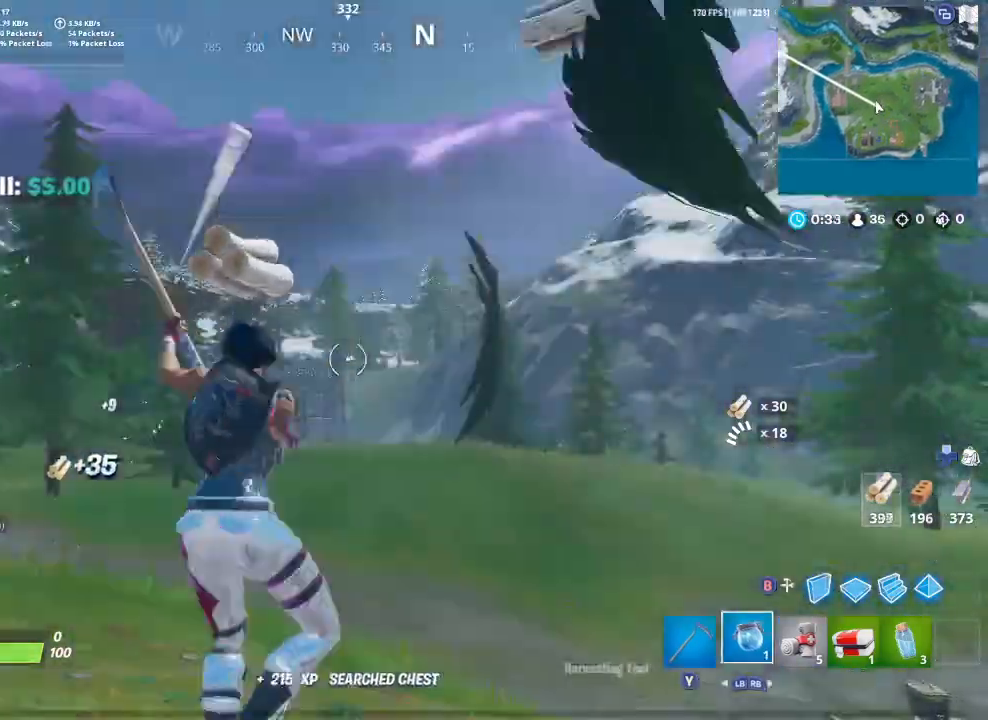
{"buttons": [], "left_stick": "up", "right_stick": "center", "events": [[67, "left_stick", "up-right"], [100, "R1", "up"], [133, "right_stick", "down-right"], [267, "left_stick", "up"], [300, "right_stick", "center"]]}
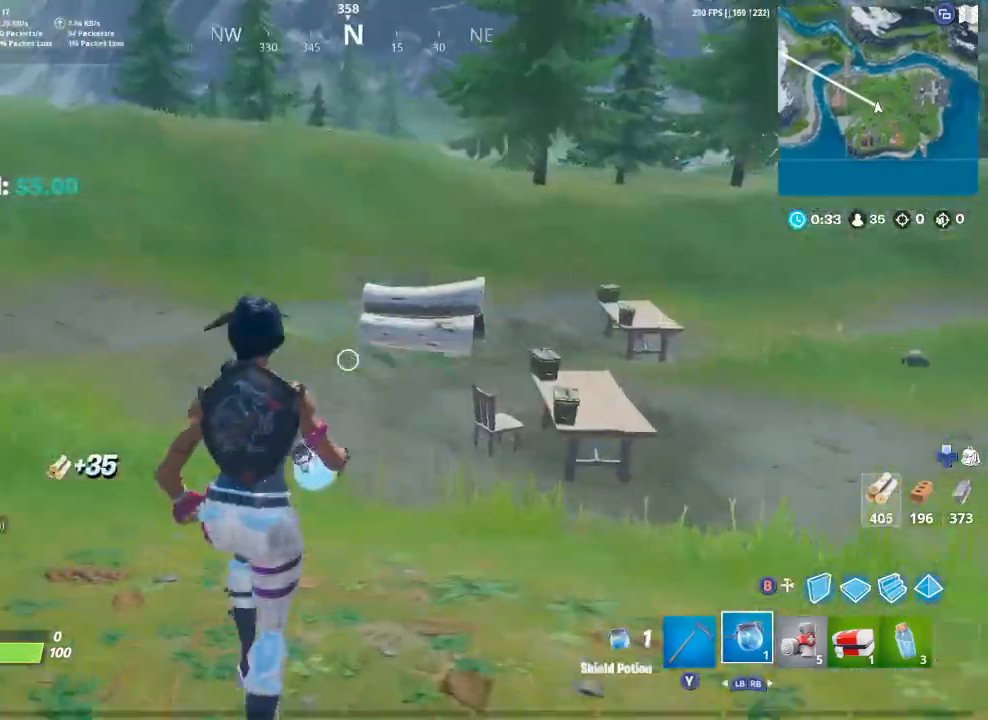
{"buttons": [], "left_stick": "up", "right_stick": "center", "events": [[33, "right_stick", "right"], [200, "right_stick", "center"]]}
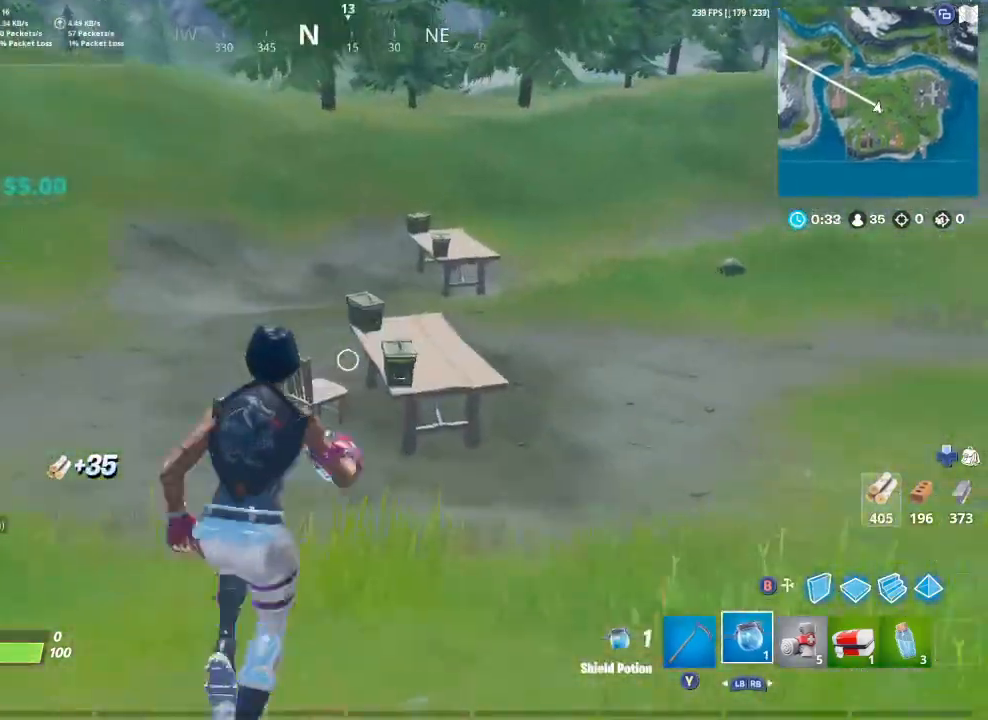
{"buttons": [], "left_stick": "up", "right_stick": "center", "events": [[133, "right_stick", "right"], [200, "right_stick", "center"]]}
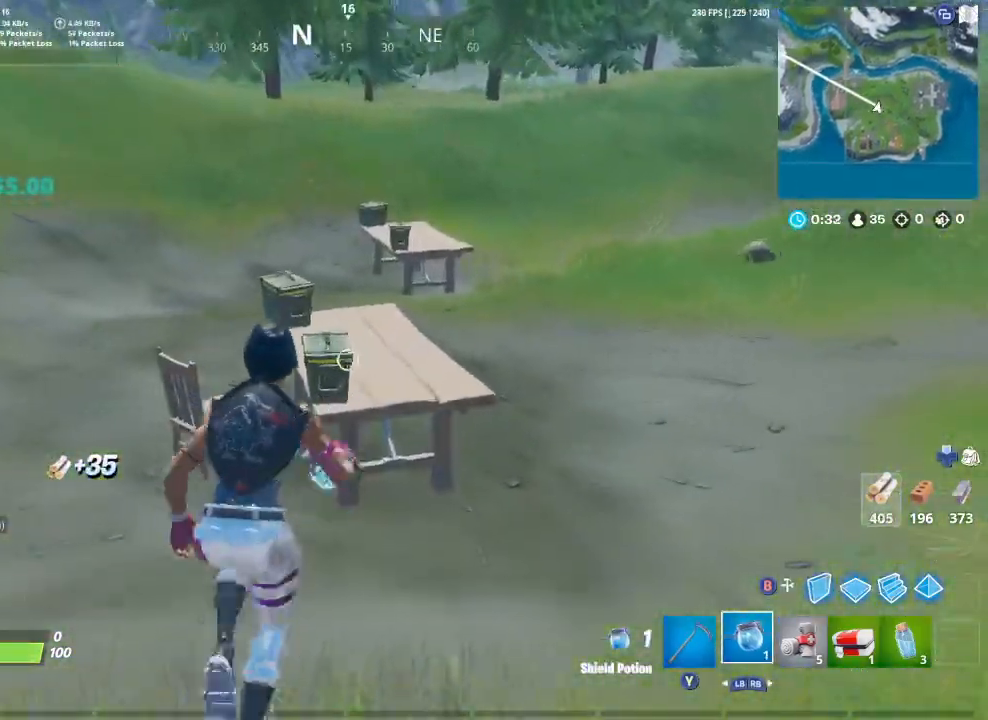
{"buttons": ["X"], "left_stick": "up-left", "right_stick": "center", "events": [[200, "X", "down"], [333, "left_stick", "up-left"]]}
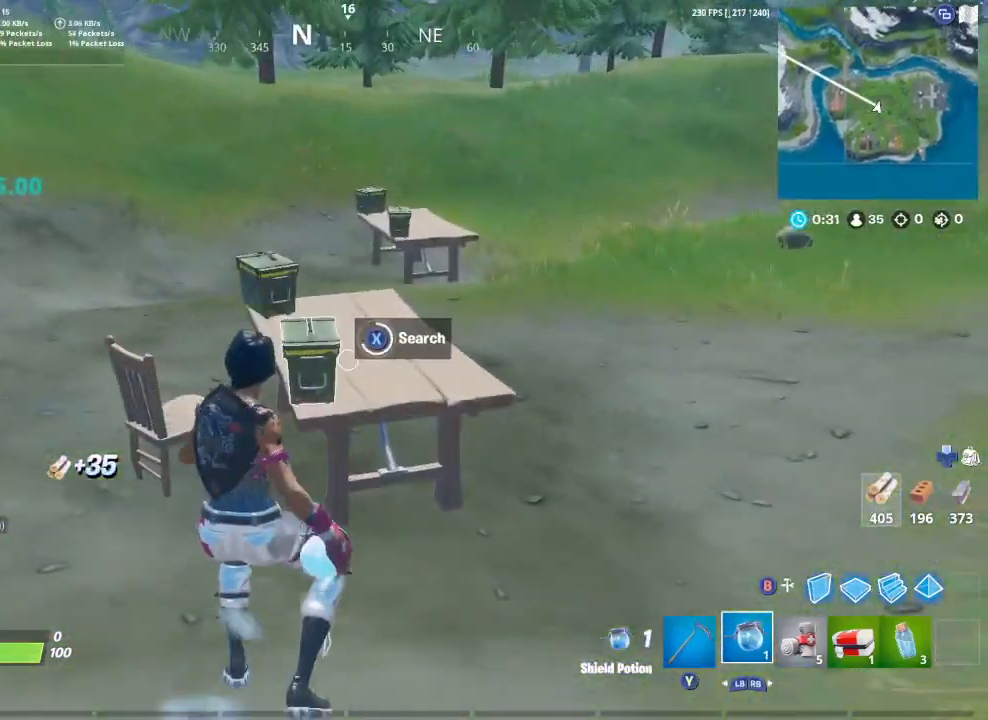
{"buttons": [], "left_stick": "up-left", "right_stick": "center", "events": [[267, "X", "up"]]}
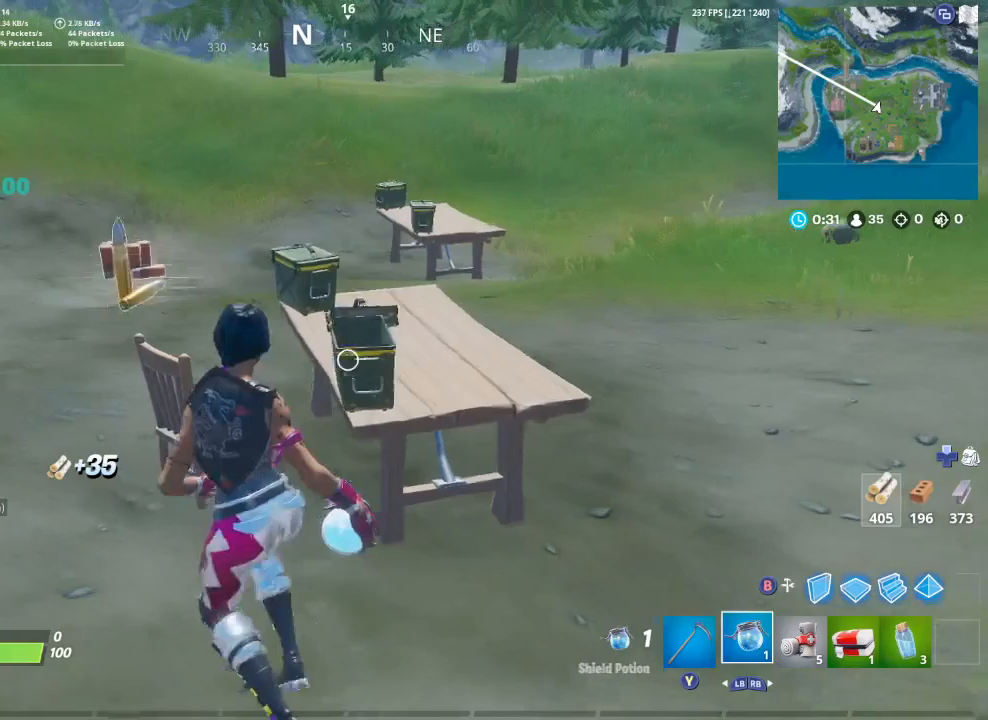
{"buttons": [], "left_stick": "up-left", "right_stick": "center", "events": []}
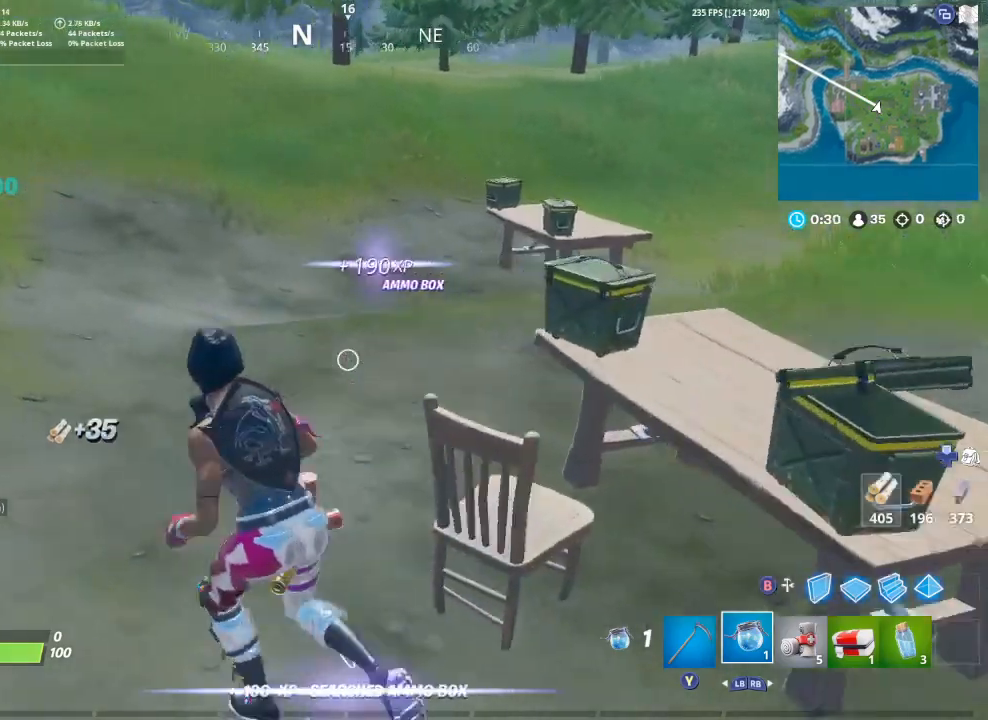
{"buttons": [], "left_stick": "up-right", "right_stick": "center", "events": [[33, "right_stick", "right"], [233, "left_stick", "up"], [367, "left_stick", "up-right"], [467, "right_stick", "center"]]}
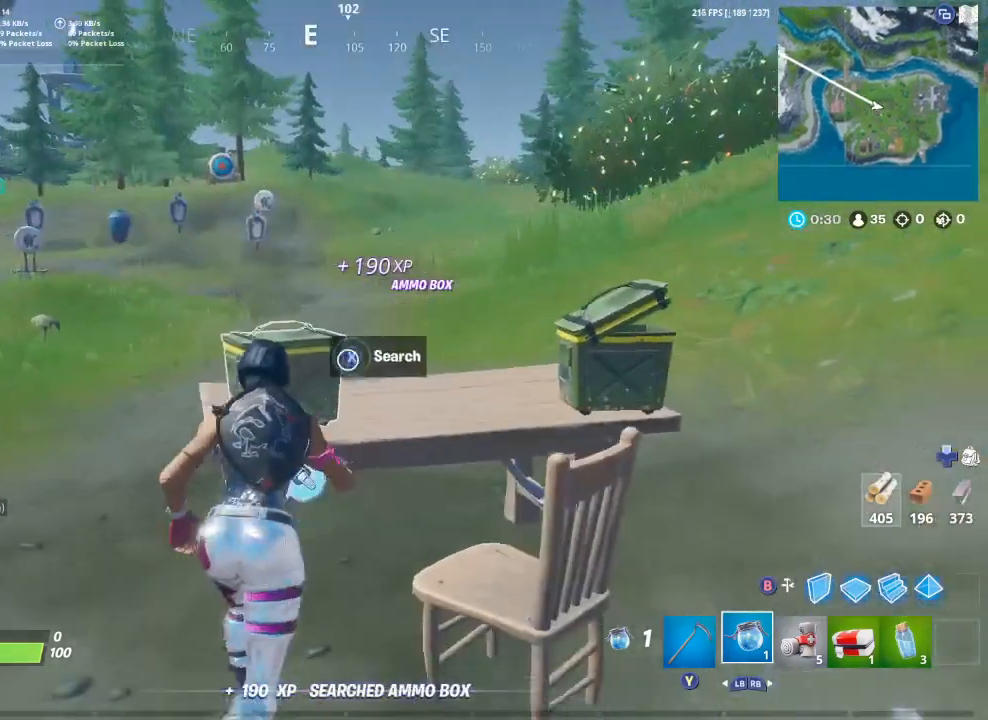
{"buttons": ["X"], "left_stick": "down-left", "right_stick": "center", "events": [[67, "X", "down"], [67, "left_stick", "center"], [133, "left_stick", "down-left"]]}
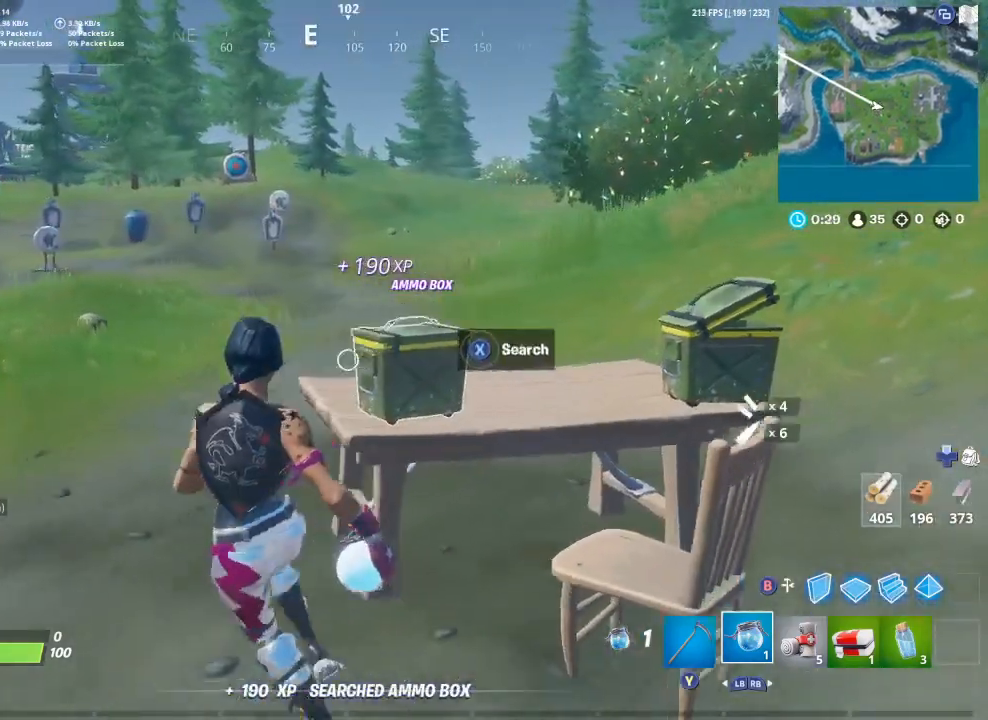
{"buttons": ["X"], "left_stick": "right", "right_stick": "center", "events": [[167, "X", "up"], [167, "left_stick", "down-right"], [233, "left_stick", "right"], [433, "X", "down"]]}
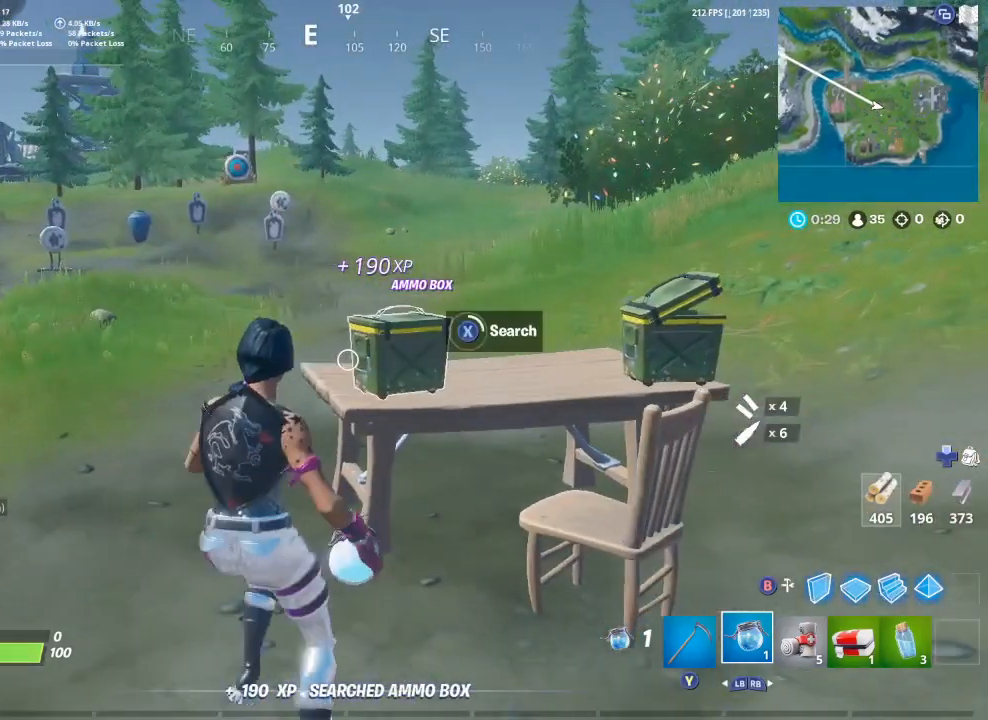
{"buttons": ["X"], "left_stick": "center", "right_stick": "center", "events": [[133, "left_stick", "center"]]}
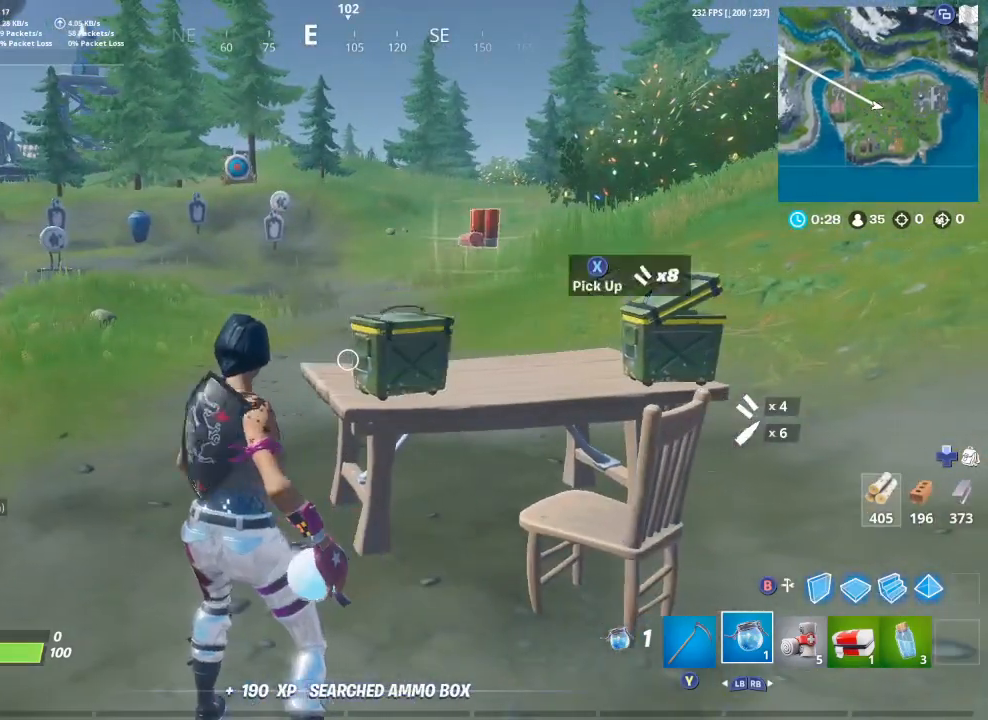
{"buttons": [], "left_stick": "up-right", "right_stick": "center", "events": [[33, "X", "up"], [33, "left_stick", "right"], [133, "Y", "down"], [200, "Y", "up"], [200, "left_stick", "up-right"], [333, "right_stick", "down"], [400, "R2", "down"], [467, "right_stick", "center"], [500, "R2", "up"]]}
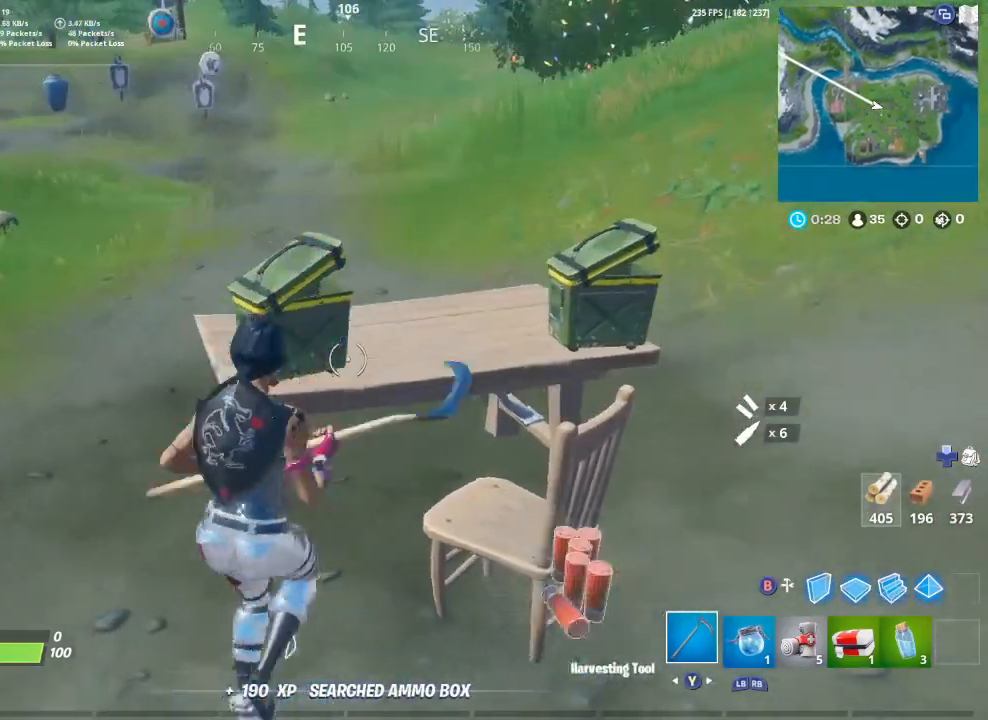
{"buttons": ["R2"], "left_stick": "down-right", "right_stick": "center", "events": [[33, "R2", "down"], [167, "left_stick", "down-right"]]}
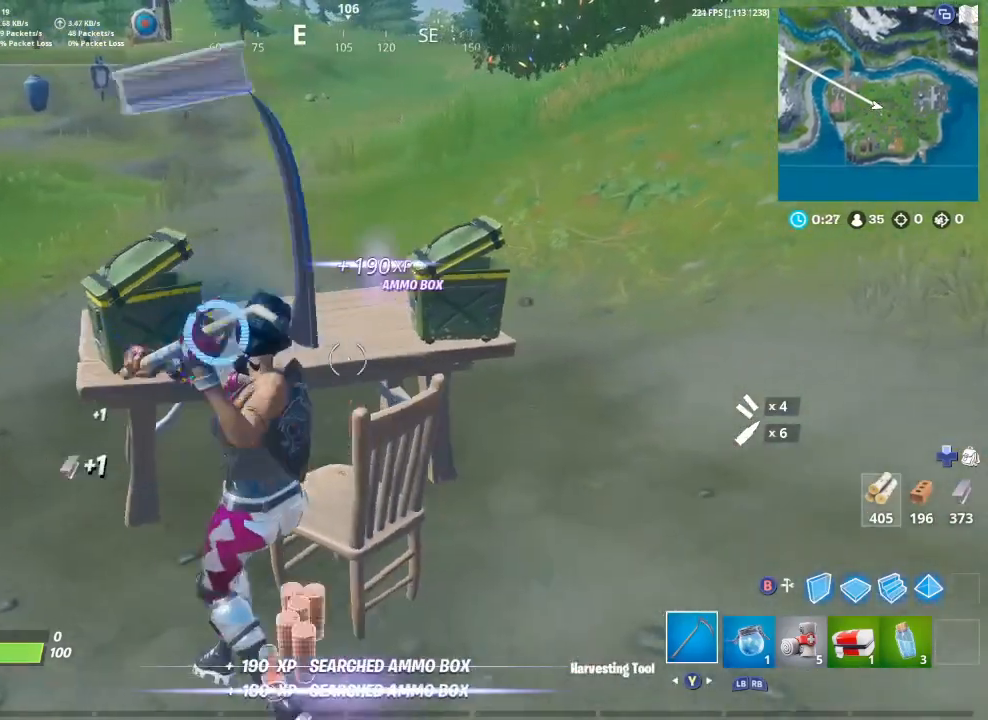
{"buttons": [], "left_stick": "up-left", "right_stick": "center", "events": [[200, "left_stick", "down"], [300, "R2", "up"], [367, "R2", "down"], [433, "left_stick", "up-left"], [500, "R2", "up"]]}
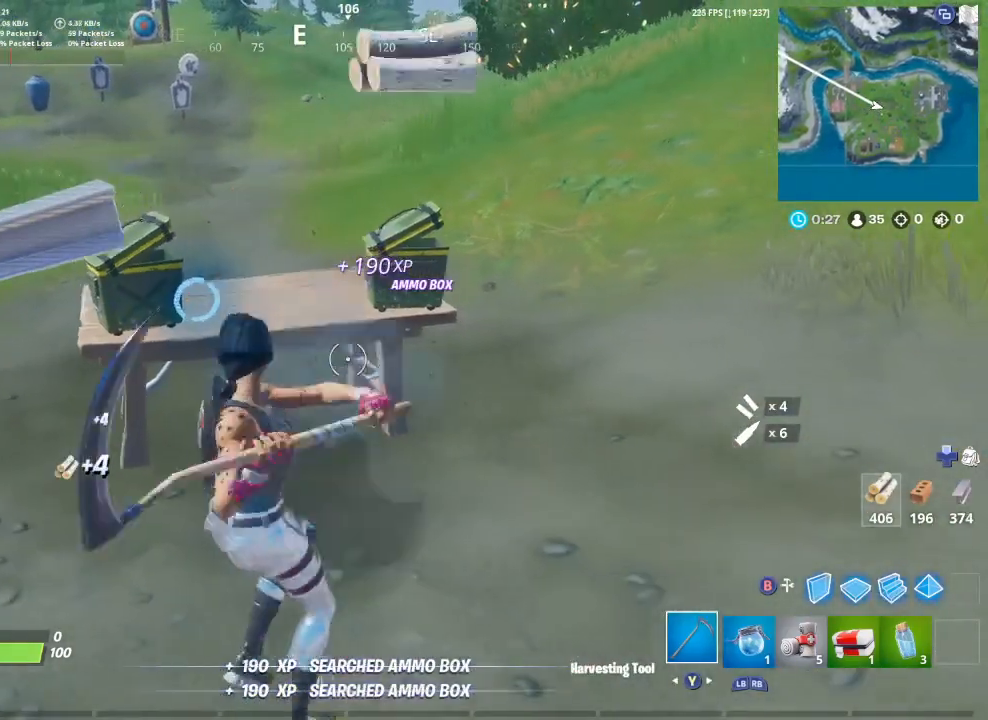
{"buttons": ["R1"], "left_stick": "up-left", "right_stick": "left", "events": [[33, "R2", "down"], [367, "R2", "up"], [367, "right_stick", "left"], [500, "R1", "down"]]}
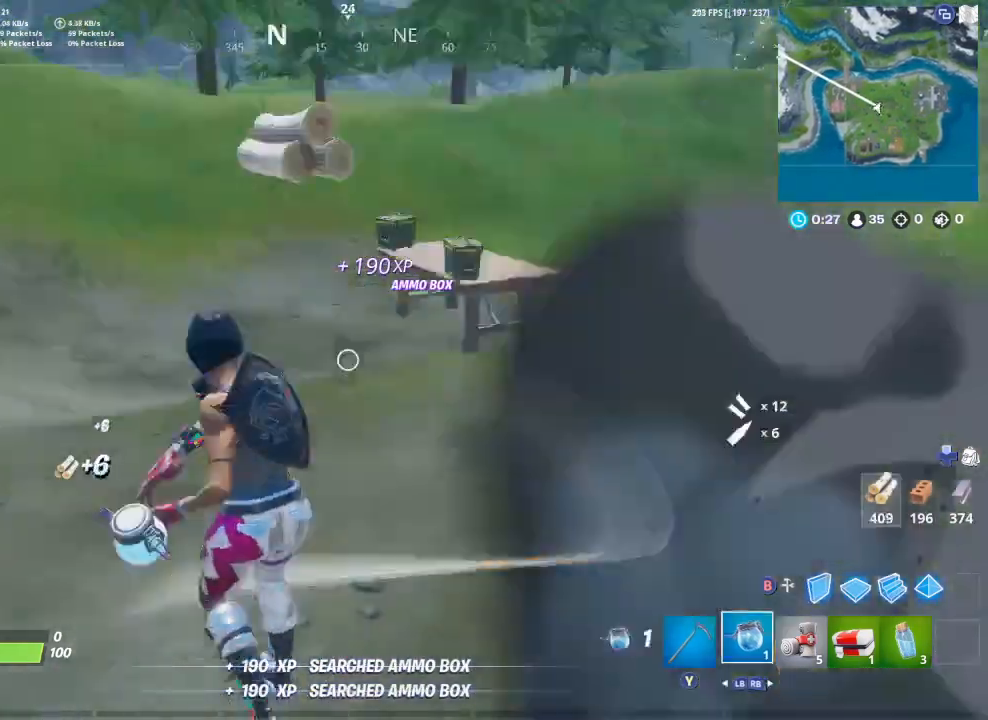
{"buttons": [], "left_stick": "up", "right_stick": "right", "events": [[67, "right_stick", "center"], [133, "R1", "up"], [167, "Y", "down"], [200, "left_stick", "up"], [267, "Y", "up"], [400, "right_stick", "right"]]}
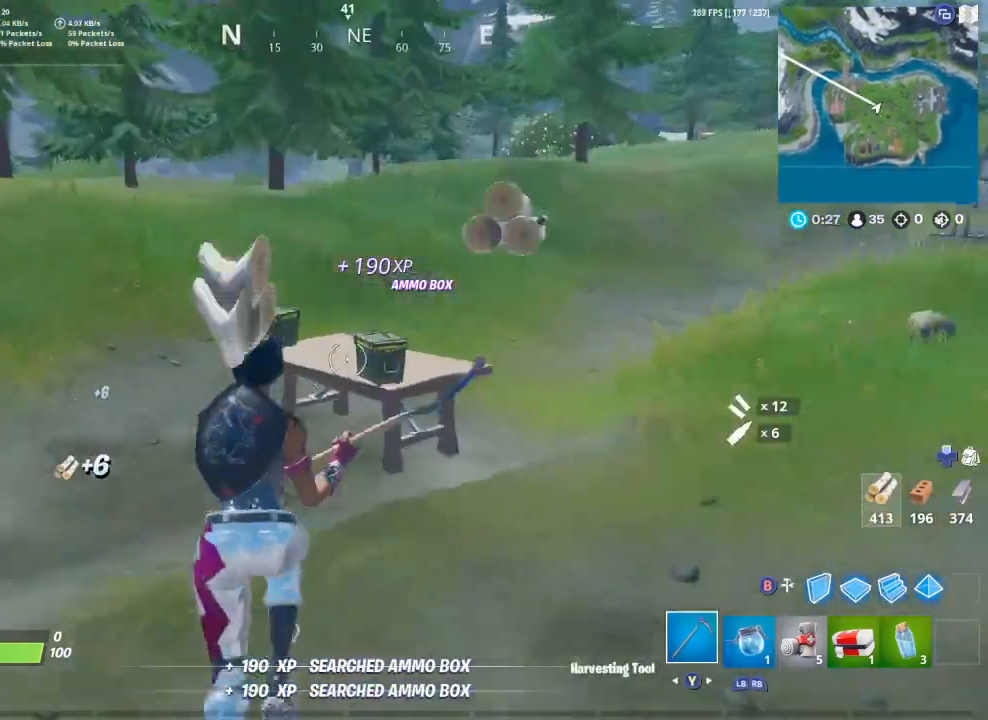
{"buttons": ["X"], "left_stick": "up", "right_stick": "center", "events": [[33, "right_stick", "center"], [467, "X", "down"]]}
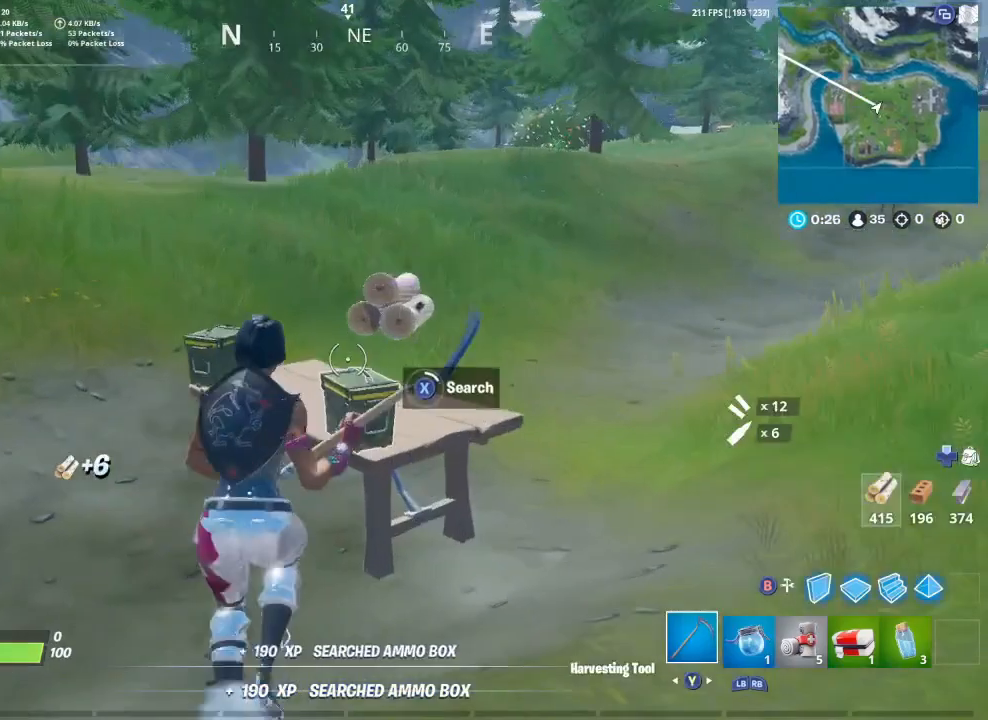
{"buttons": ["X"], "left_stick": "up-left", "right_stick": "center", "events": [[500, "left_stick", "up-left"]]}
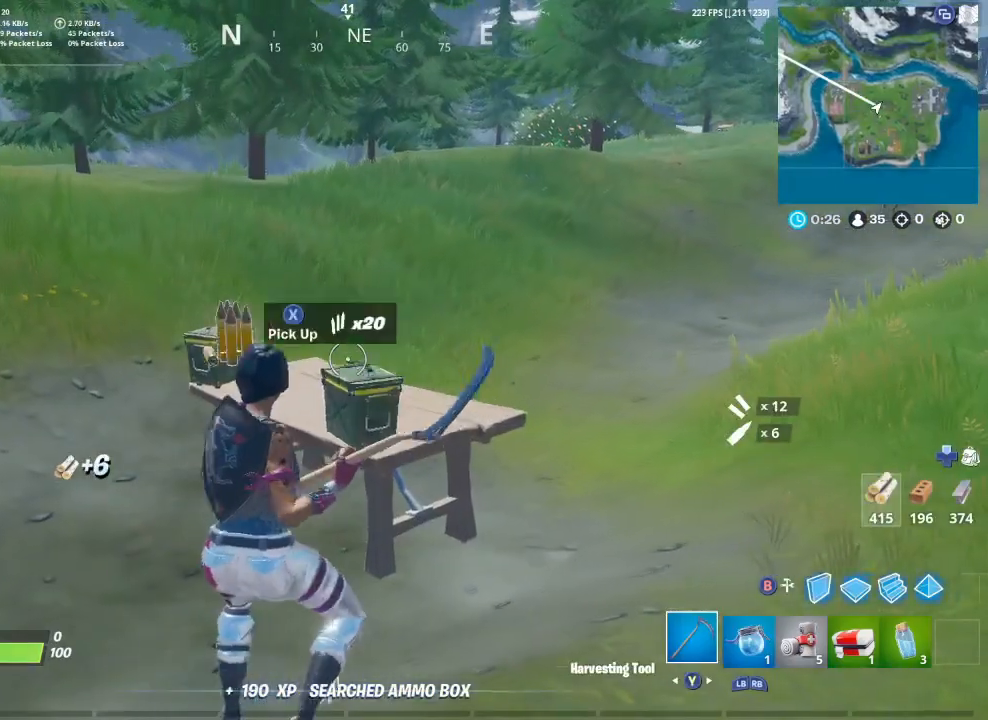
{"buttons": [], "left_stick": "up-left", "right_stick": "center", "events": [[67, "X", "up"]]}
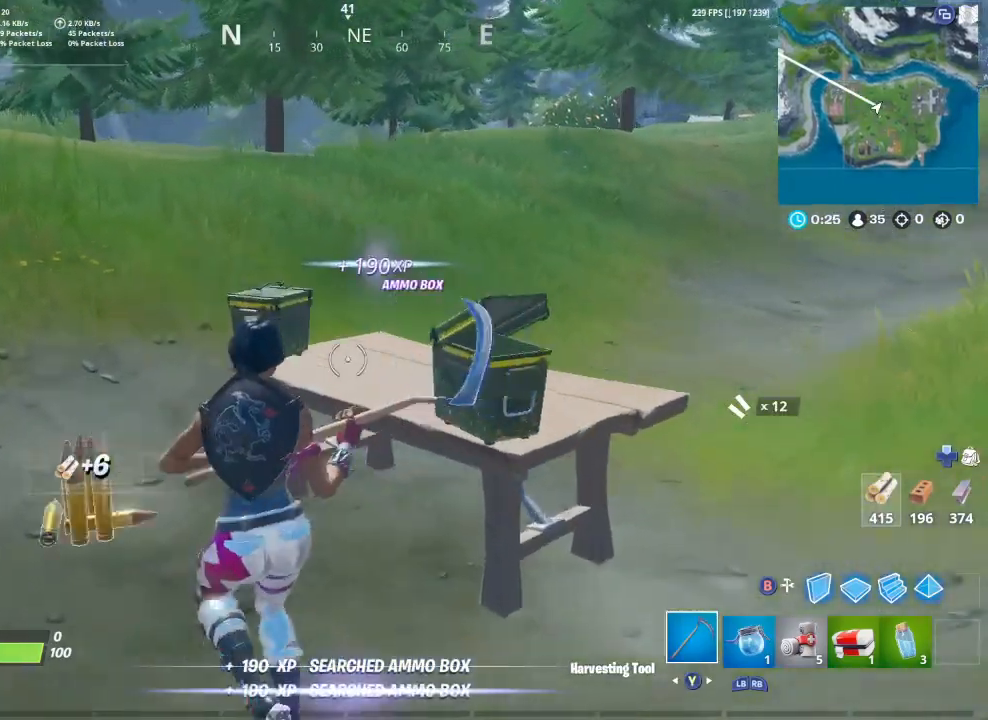
{"buttons": ["X"], "left_stick": "center", "right_stick": "center", "events": [[267, "left_stick", "center"], [333, "X", "down"]]}
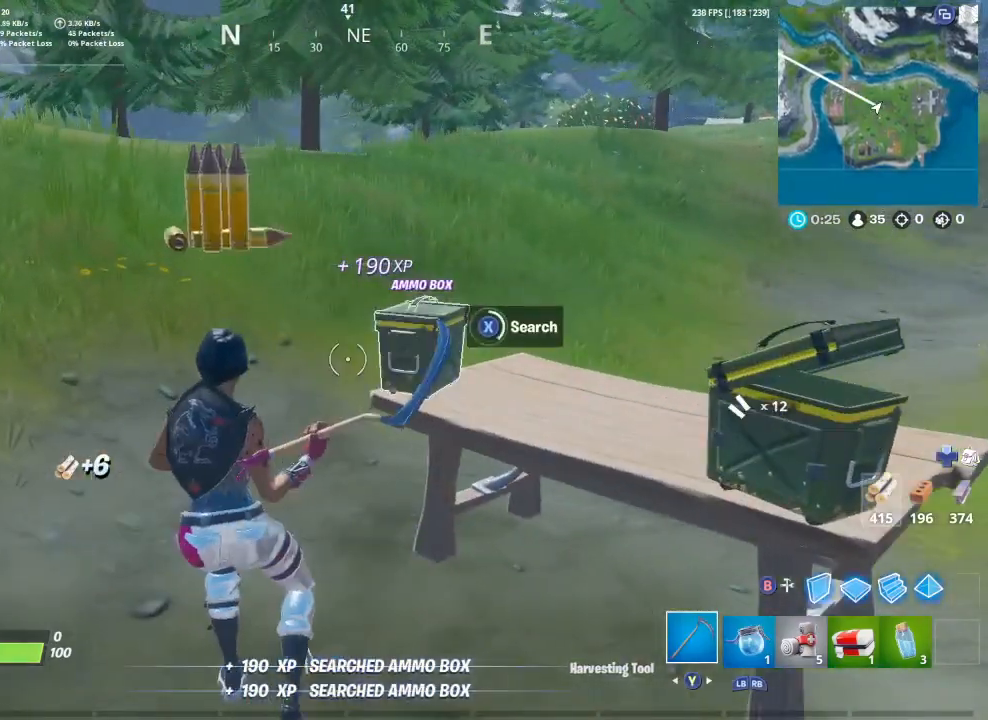
{"buttons": [], "left_stick": "right", "right_stick": "center", "events": [[500, "X", "up"], [500, "left_stick", "right"]]}
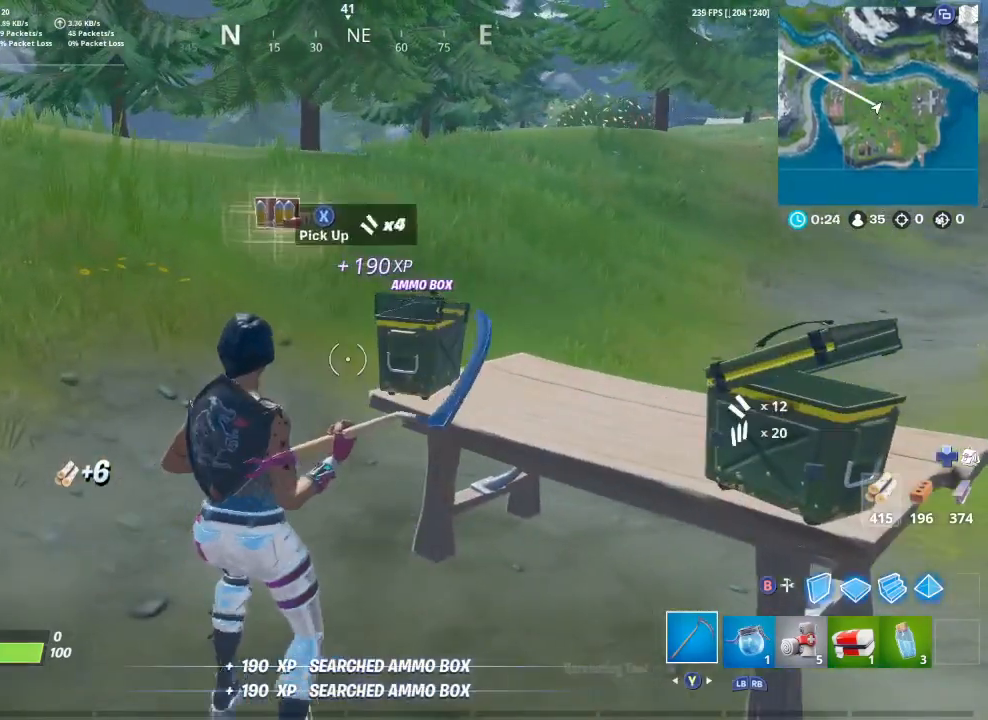
{"buttons": ["R1"], "left_stick": "up-left", "right_stick": "center", "events": [[133, "R2", "down"], [133, "left_stick", "up-right"], [133, "right_stick", "down-right"], [233, "right_stick", "center"], [267, "left_stick", "up-left"], [400, "R2", "up"], [500, "R1", "down"]]}
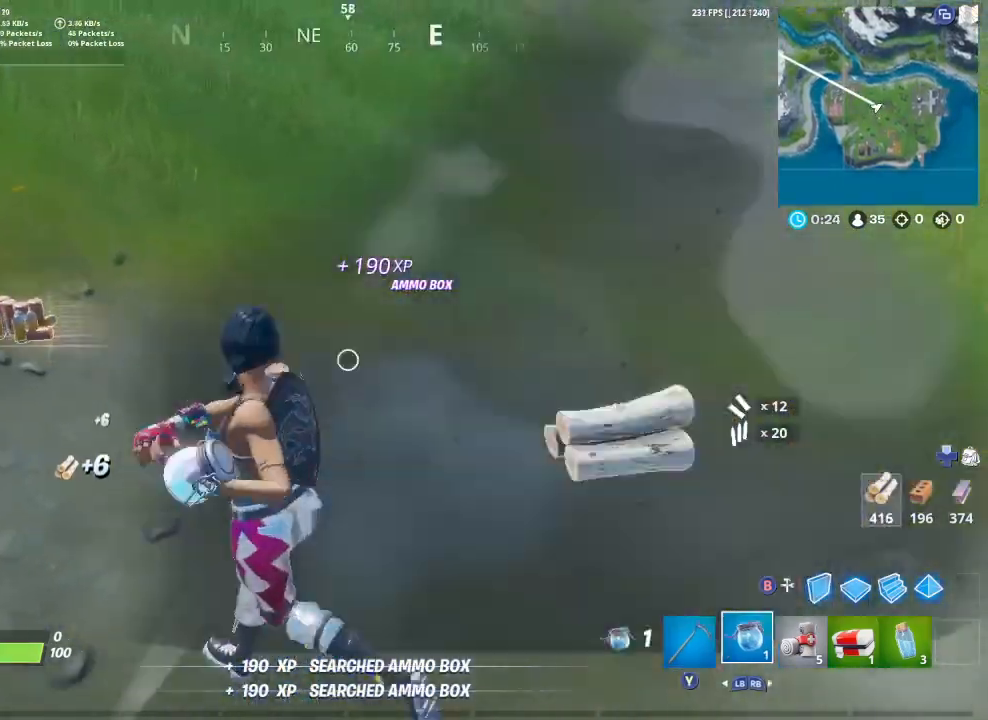
{"buttons": [], "left_stick": "up", "right_stick": "up-right", "events": [[67, "R1", "up"], [133, "Y", "down"], [200, "Y", "up"], [400, "right_stick", "up-right"], [467, "left_stick", "up"]]}
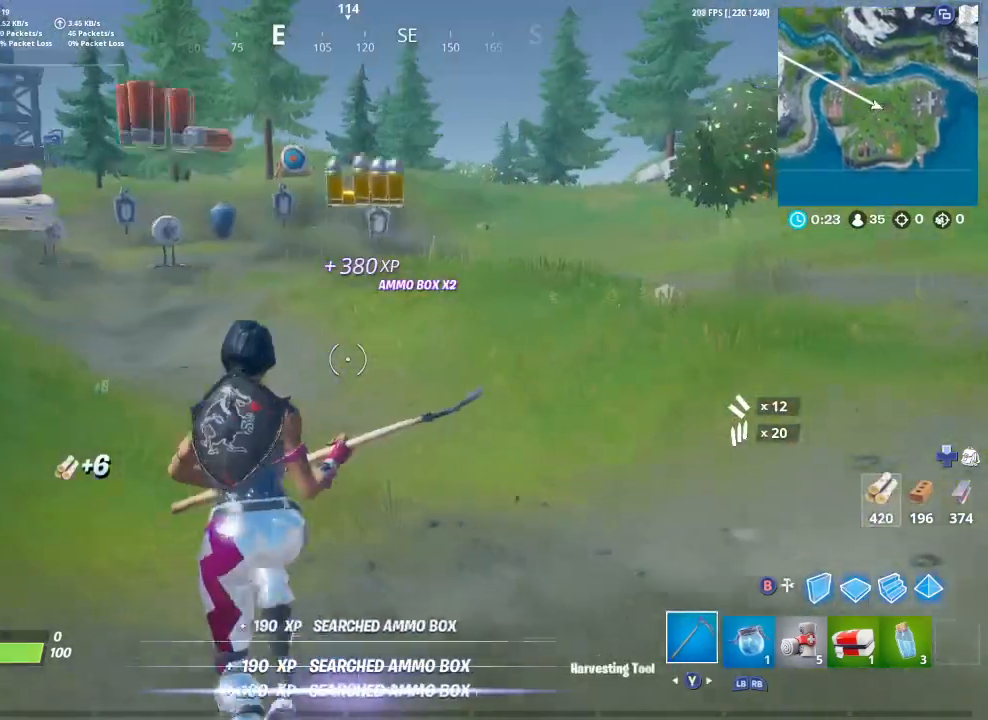
{"buttons": [], "left_stick": "up-right", "right_stick": "center", "events": [[33, "left_stick", "up-right"], [33, "right_stick", "center"]]}
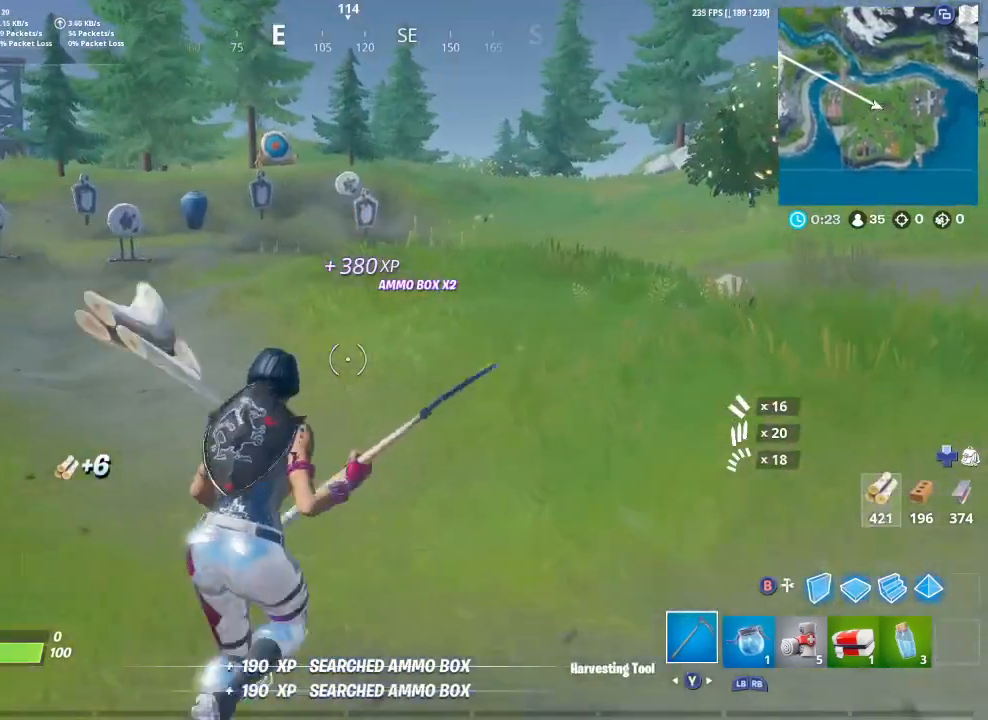
{"buttons": [], "left_stick": "up", "right_stick": "center", "events": [[67, "A", "down"], [167, "A", "up"], [333, "left_stick", "up"], [333, "right_stick", "right"], [500, "right_stick", "center"]]}